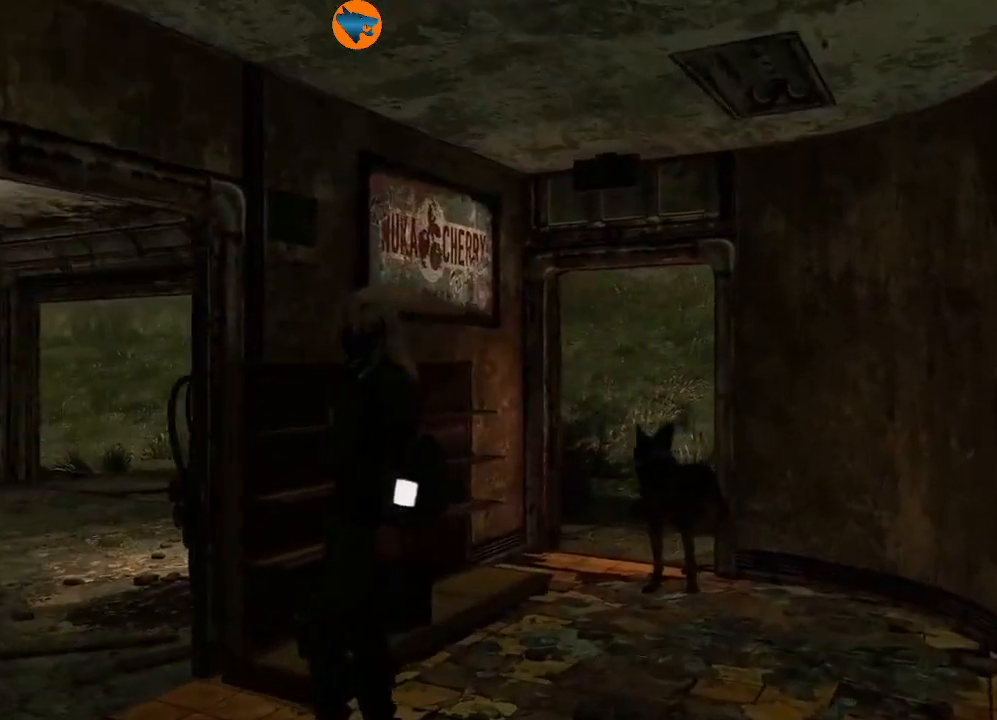
Gameplay with a controller (Xbox layout); each line is a JSON object with the inputs held at the frame after it. "events" lists button and stick changes between this image and that frame as [ms after this image, input, new state], when the widget could be followed in between.
{"buttons": ["A"], "left_stick": "center", "right_stick": "center", "events": [[500, "A", "down"]]}
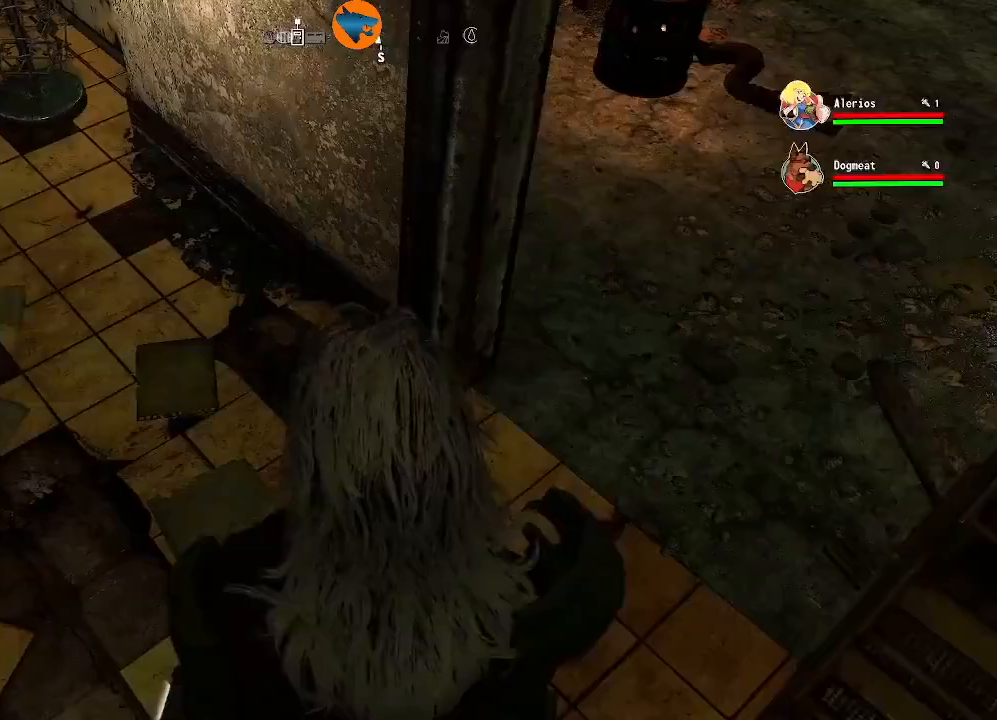
{"buttons": [], "left_stick": "center", "right_stick": "center", "events": [[100, "A", "up"]]}
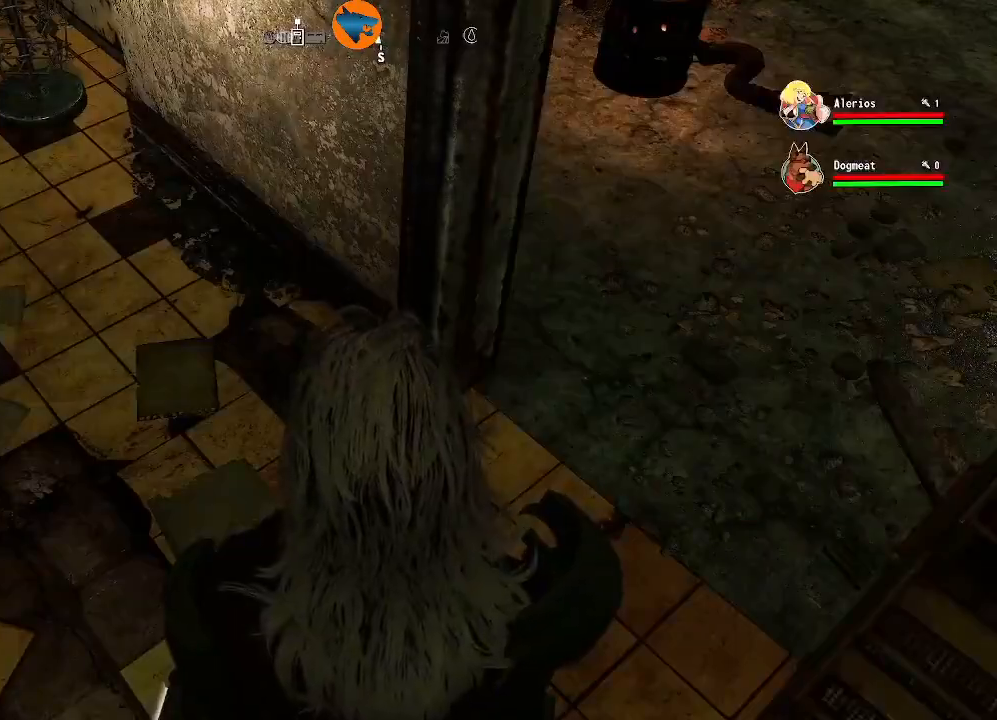
{"buttons": [], "left_stick": "center", "right_stick": "center", "events": [[267, "START", "down"], [400, "START", "up"]]}
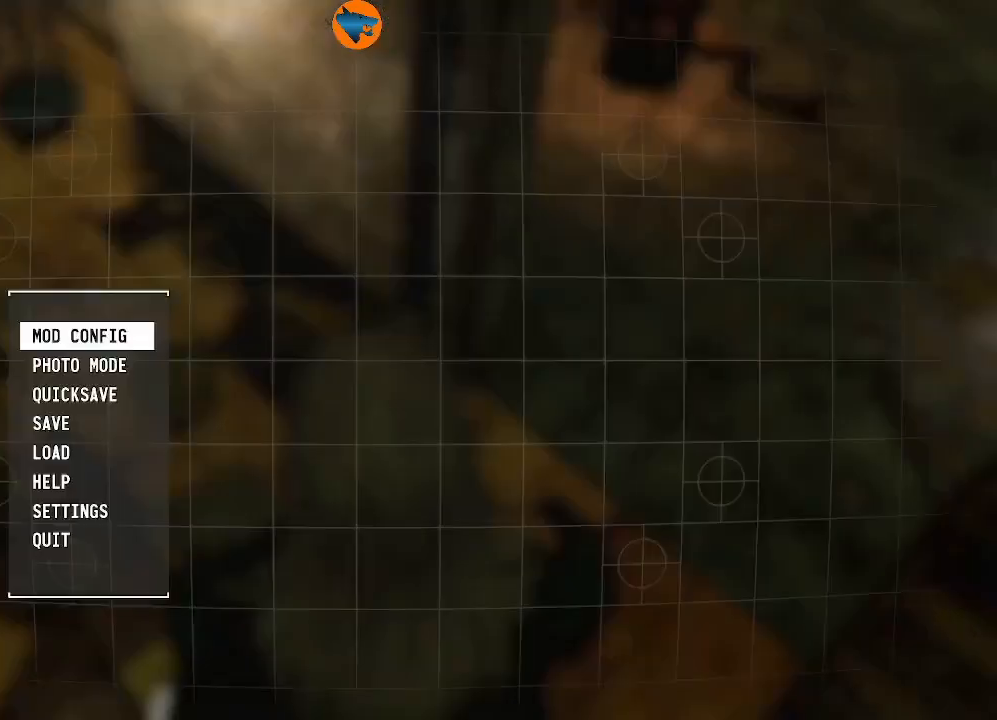
{"buttons": [], "left_stick": "center", "right_stick": "center", "events": []}
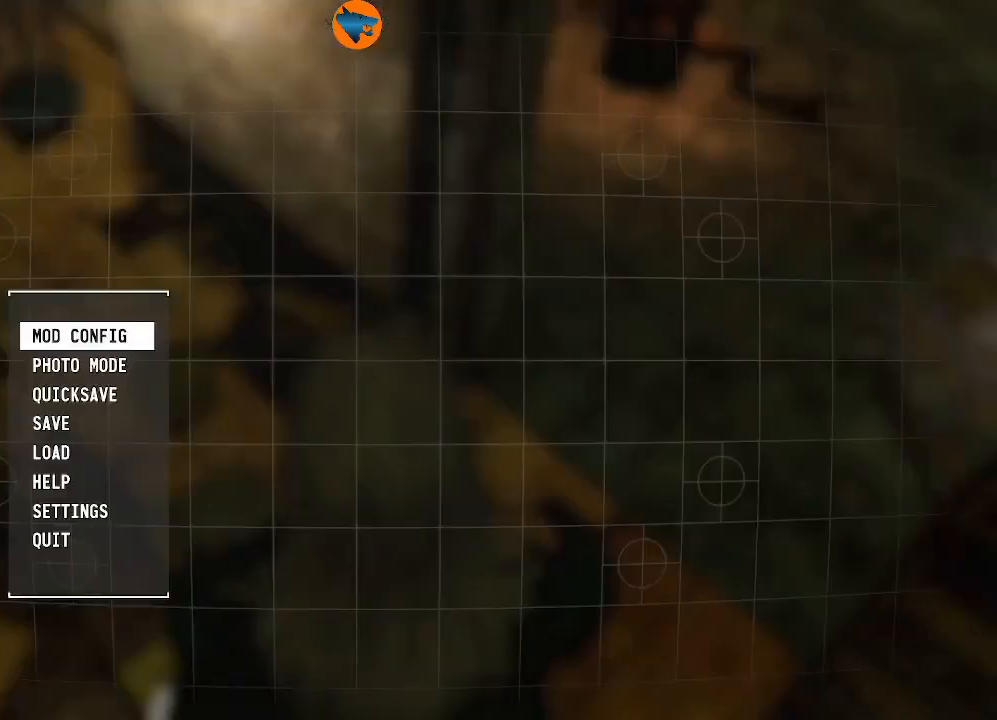
{"buttons": [], "left_stick": "center", "right_stick": "center", "events": [[367, "DPAD_DOWN", "down"], [467, "DPAD_DOWN", "up"]]}
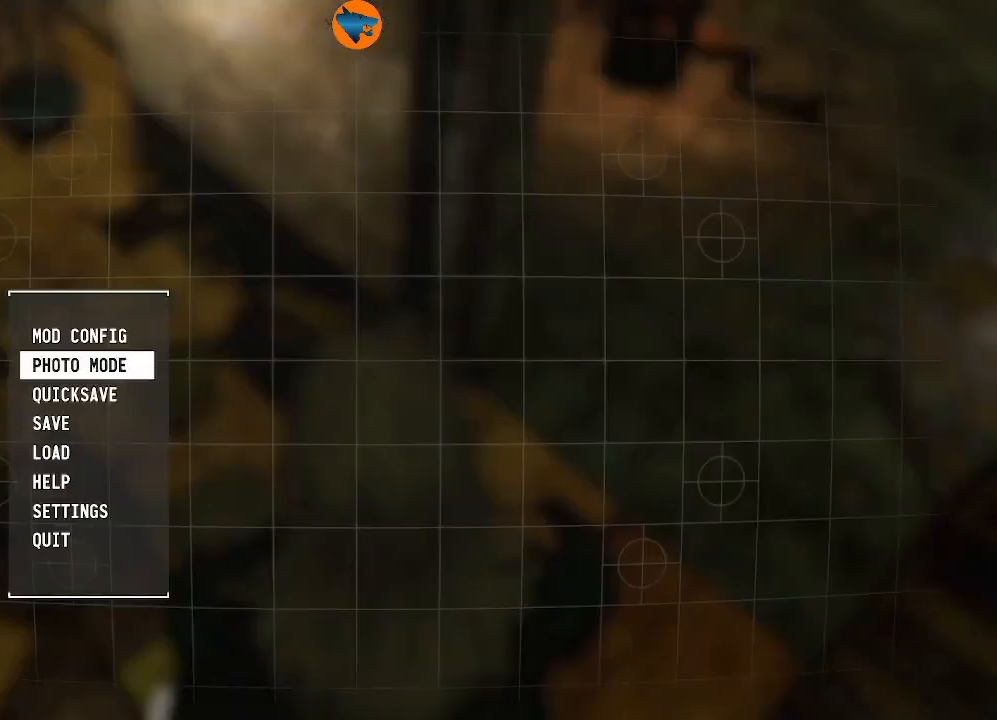
{"buttons": ["A"], "left_stick": "center", "right_stick": "center", "events": [[100, "DPAD_DOWN", "down"], [167, "DPAD_DOWN", "up"], [267, "DPAD_DOWN", "down"], [300, "DPAD_DOWN", "up"], [500, "A", "down"]]}
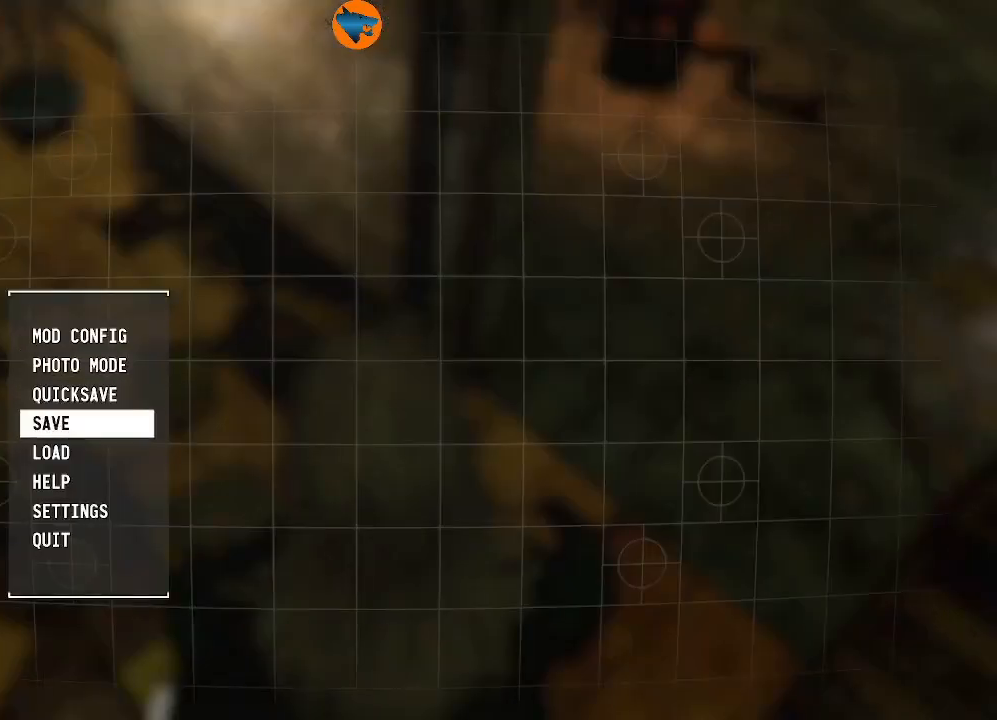
{"buttons": [], "left_stick": "center", "right_stick": "center", "events": [[67, "A", "up"]]}
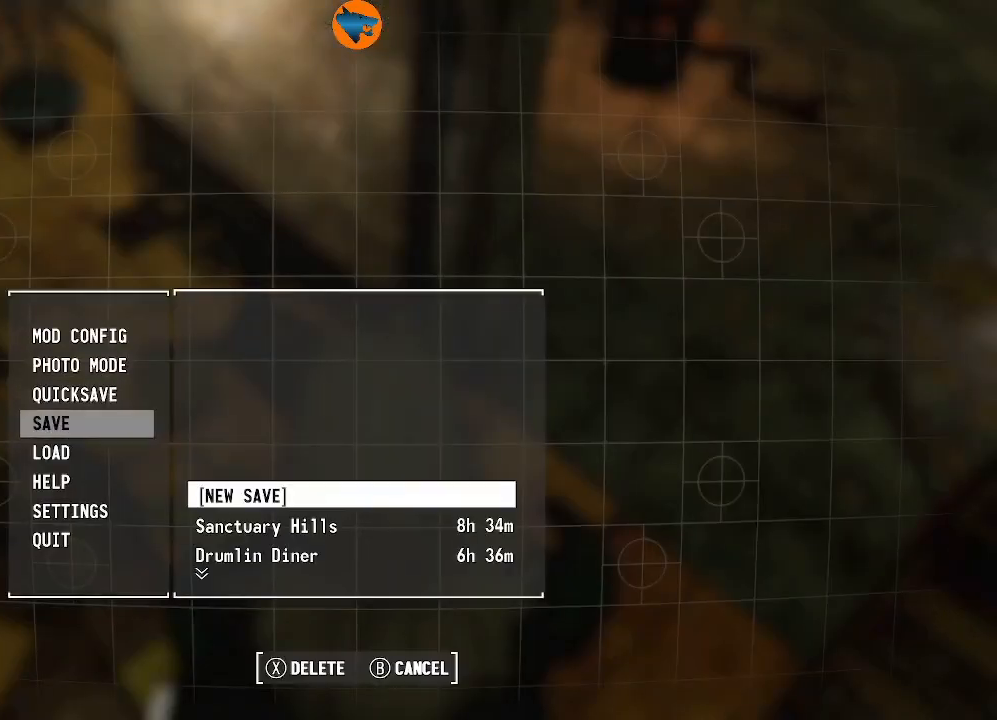
{"buttons": [], "left_stick": "center", "right_stick": "center", "events": [[400, "A", "down"], [467, "A", "up"]]}